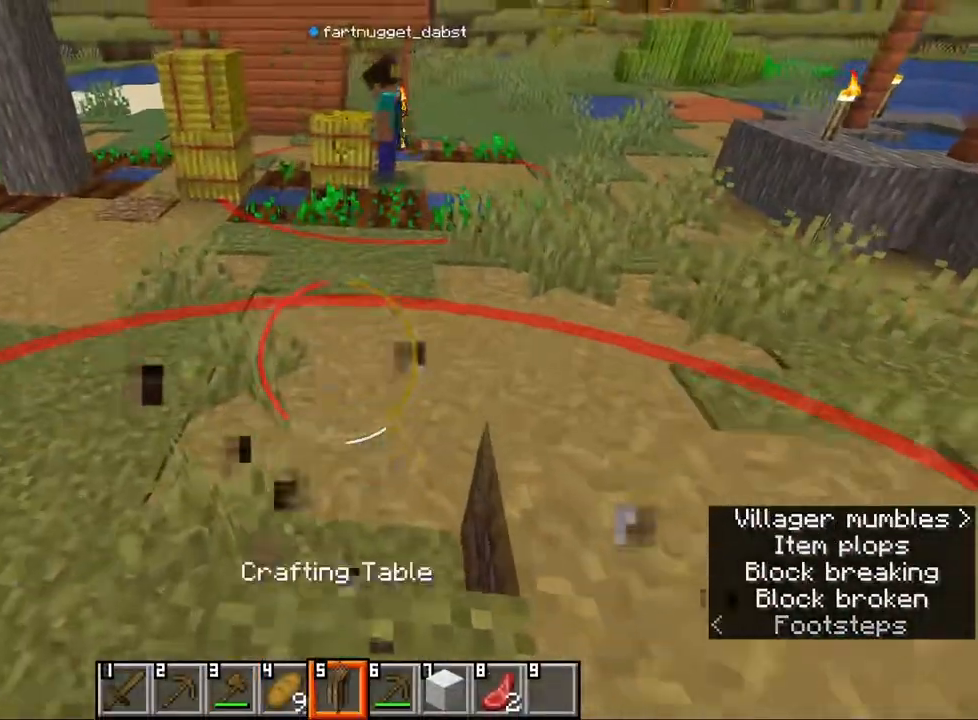
Gameplay with keyboard and mouse; each line is a JSON object with the keys and mouse buttons held at the frame after it. "events" lists presses ("down") and releases ("up") of "1", "2", "3", "4", "5", "a", "alt", "b", "c", "ctrl", "d", "e", "f", "g", "q", "r", "s", "shift", "space", "t", "tab", "v", "w", "x", "z", "mouse_left", "mouse_wheel", "mouse_right", "mouse_mb4" and "mouse_mb5" between this image and that frame as [ms after this image, input, new state], when the widget could be followed in between. "mouse_left", "mouse_wheel", "mouse_right", "mouse_mb4", "mouse_mb5" = the "left", "wheel", "right", "mb4", "mb5" buttons of the "mouse" list. No other keys are recorded. Fast repeated clicks can show as one long hold. "wheel" means that the mouse wheel is clicked or scrolled. Mouse movement is not recorded.
{"keys": ["ctrl"], "mouse": [], "events": [[500, "w", "up"]]}
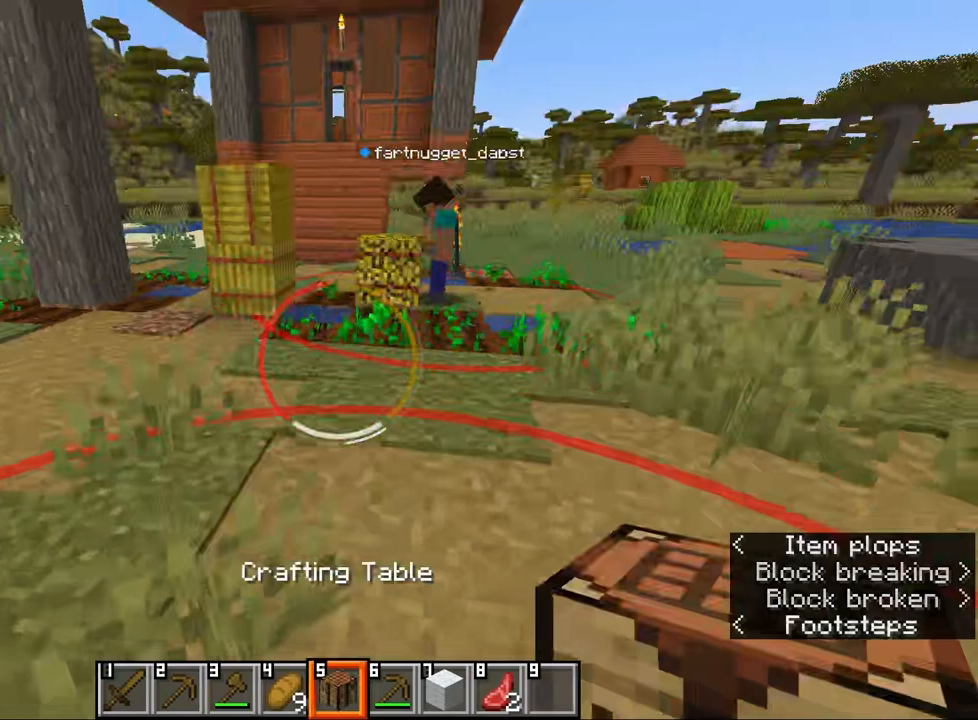
{"keys": ["w"], "mouse": [], "events": [[33, "ctrl", "up"], [167, "w", "down"], [183, "mouse_wheel", "down"], [317, "mouse_wheel", "up"]]}
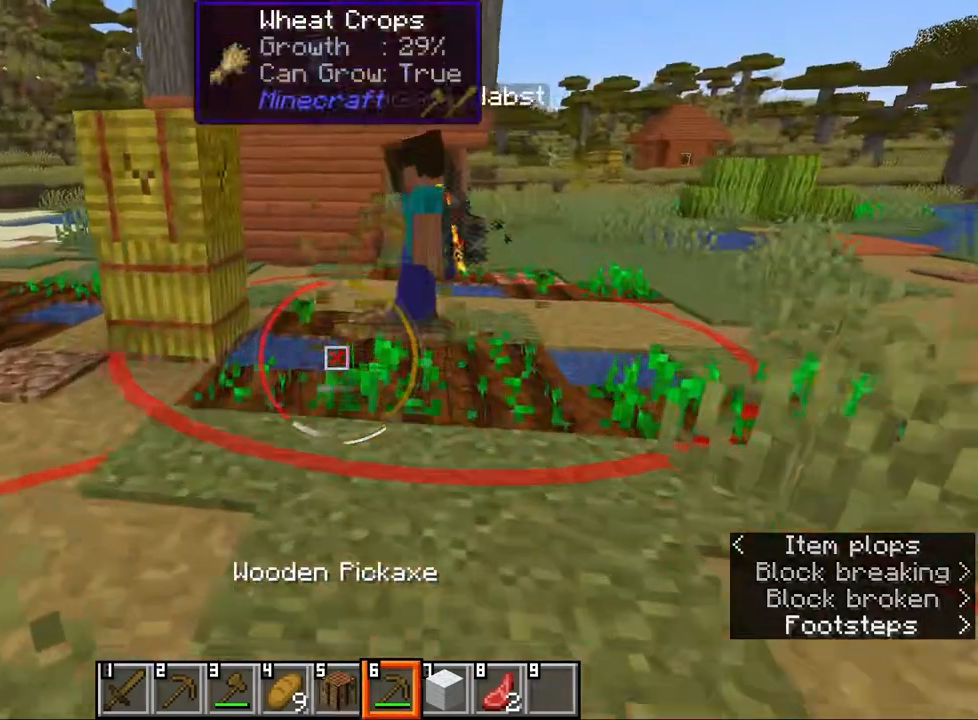
{"keys": [], "mouse": [], "events": [[183, "d", "down"], [417, "d", "up"], [467, "w", "up"]]}
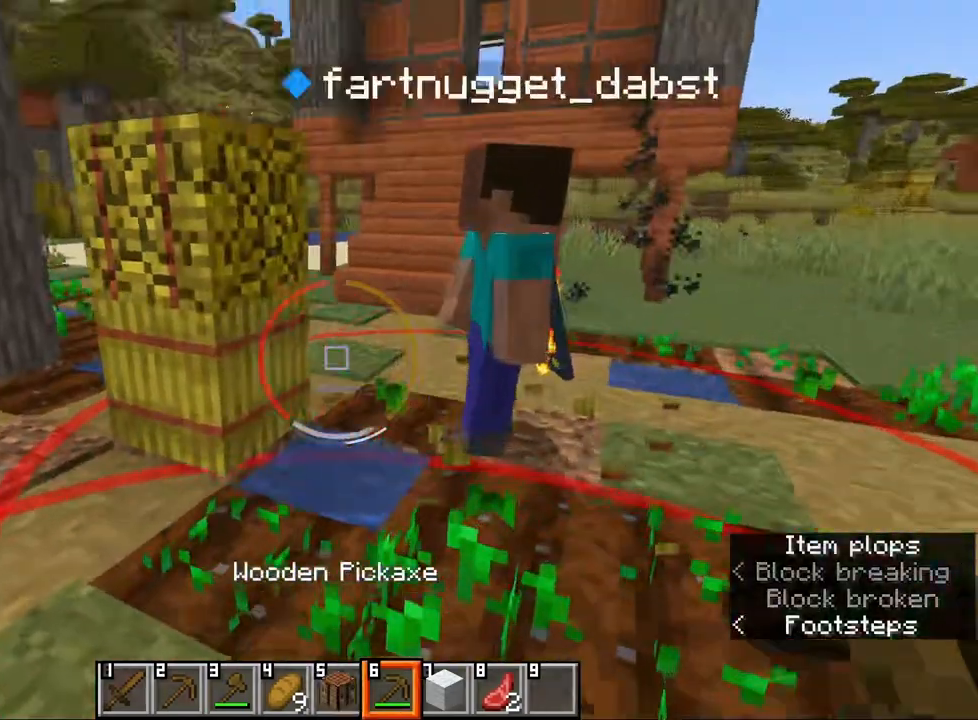
{"keys": [], "mouse": [], "events": [[317, "s", "down"], [350, "a", "down"], [467, "s", "up"], [500, "a", "up"]]}
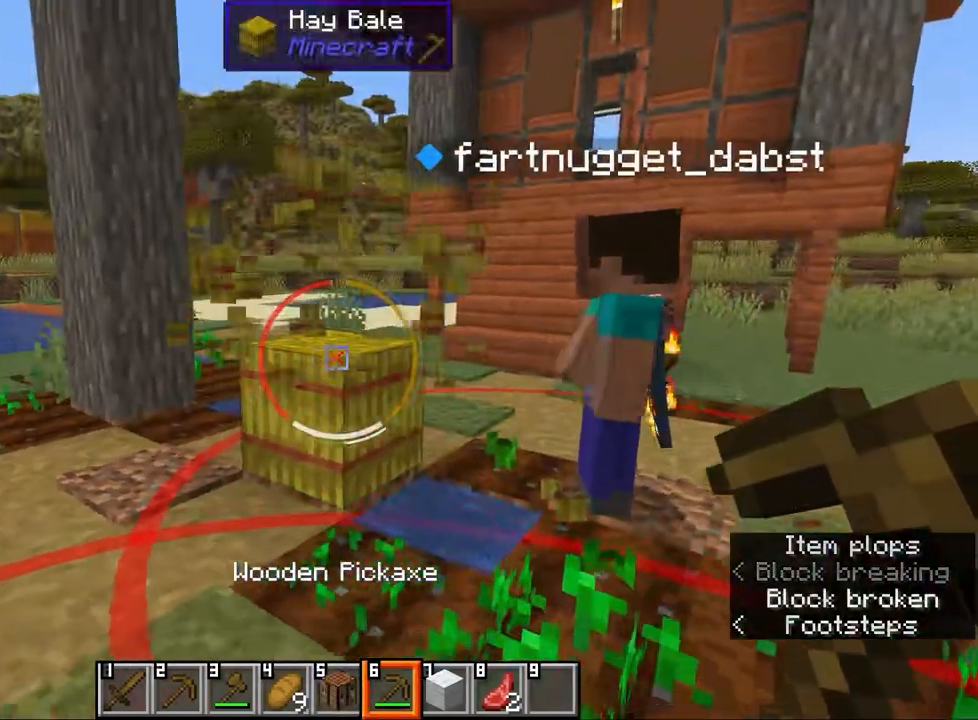
{"keys": [], "mouse": [], "events": []}
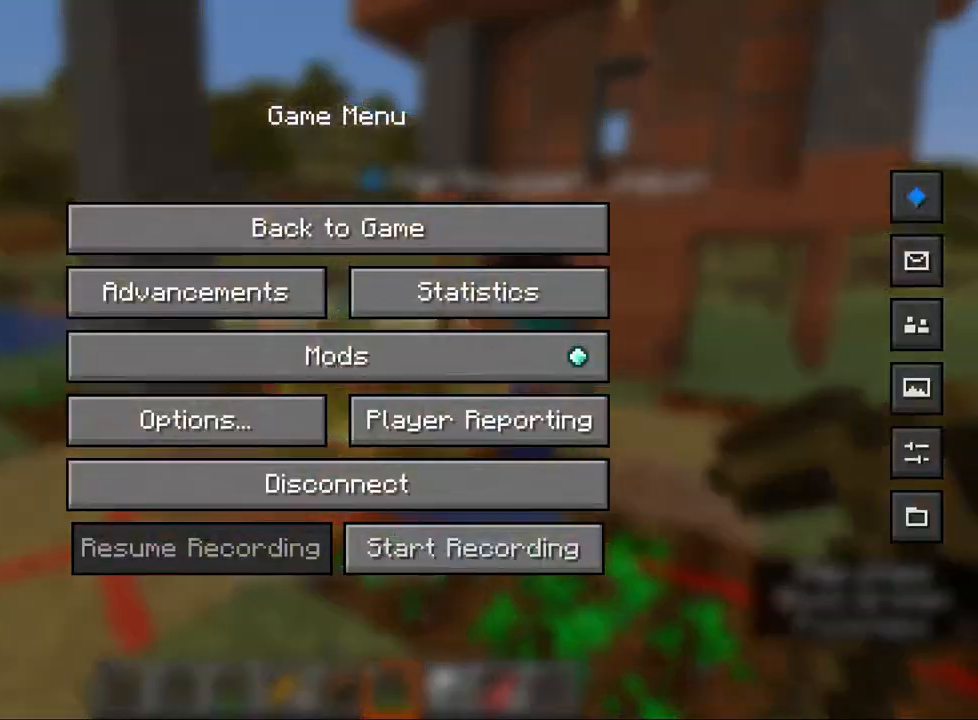
{"keys": [], "mouse": [], "events": []}
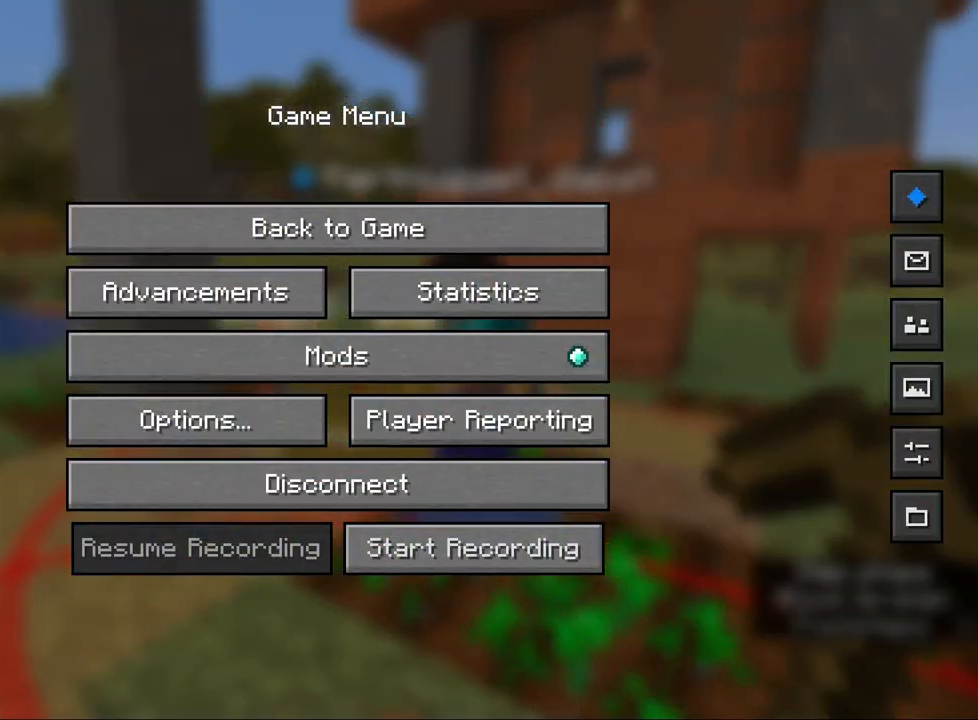
{"keys": [], "mouse": [], "events": [[150, "mouse_left", "down"], [233, "mouse_left", "up"]]}
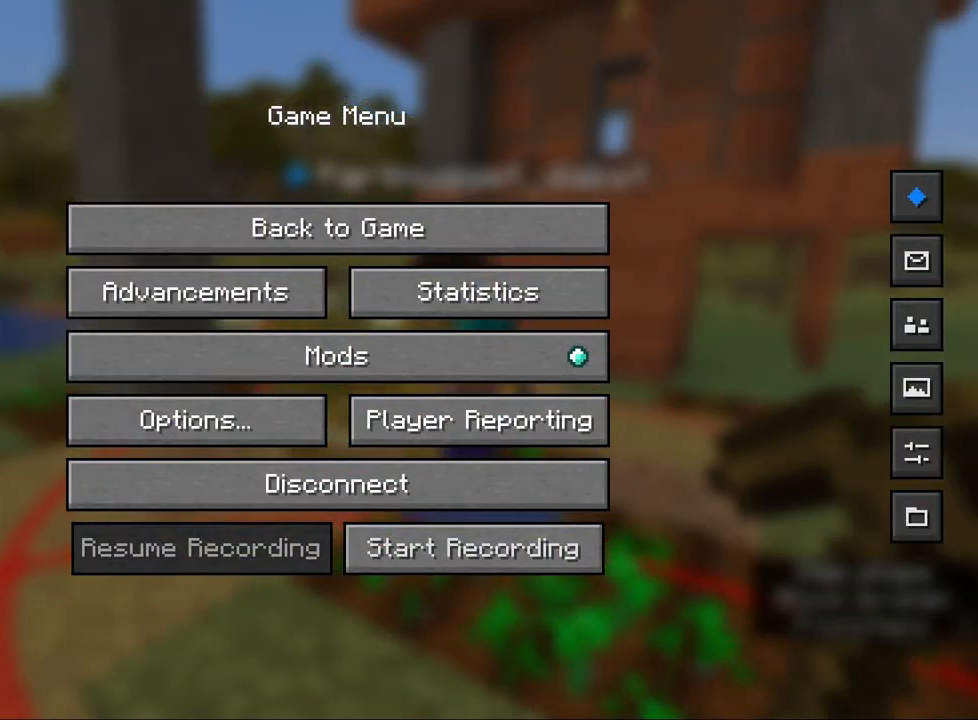
{"keys": [], "mouse": [], "events": []}
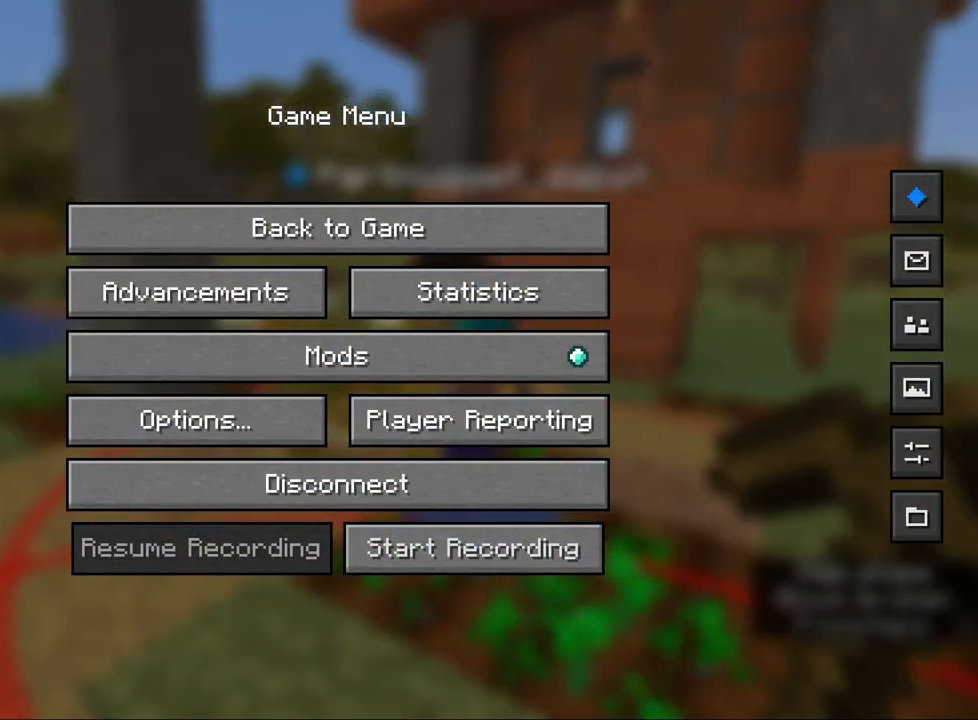
{"keys": [], "mouse": [], "events": [[400, "mouse_left", "down"], [483, "mouse_left", "up"]]}
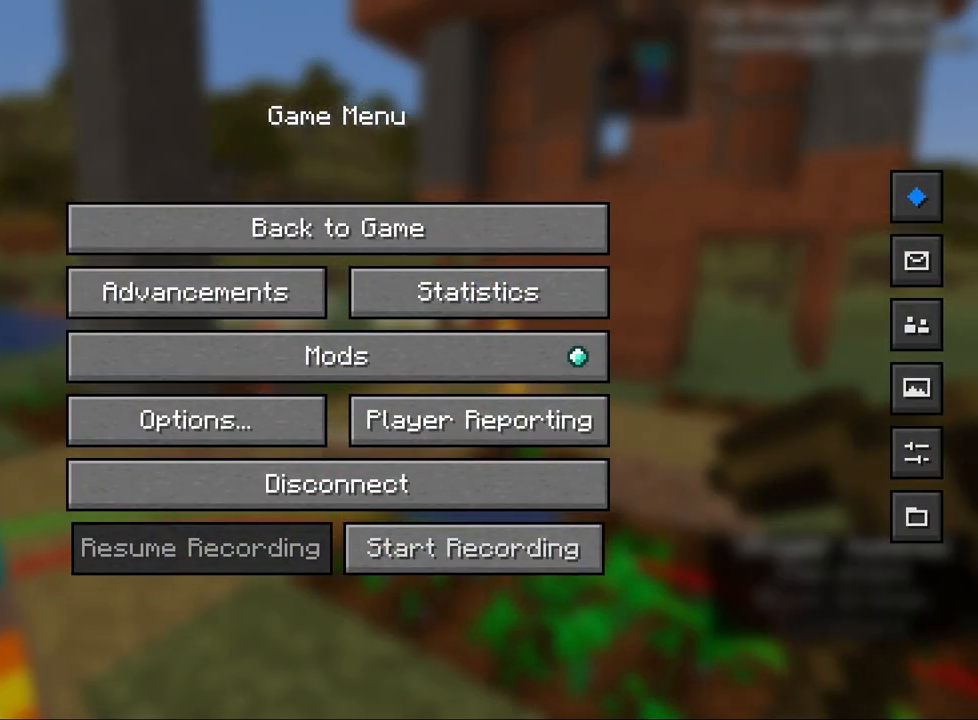
{"keys": [], "mouse": [], "events": []}
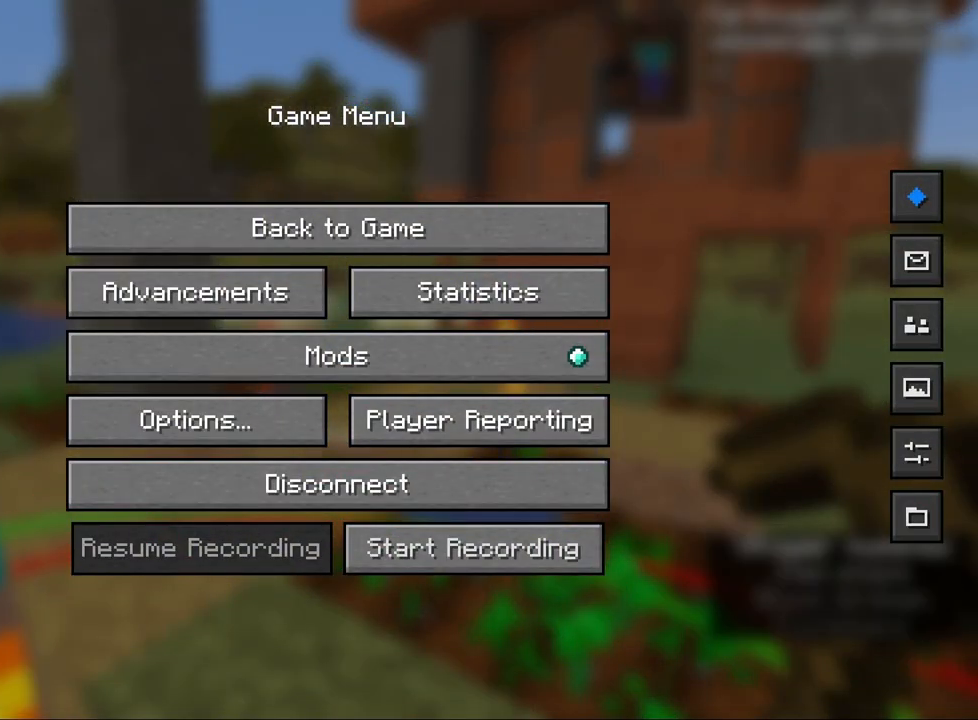
{"keys": [], "mouse": [], "events": []}
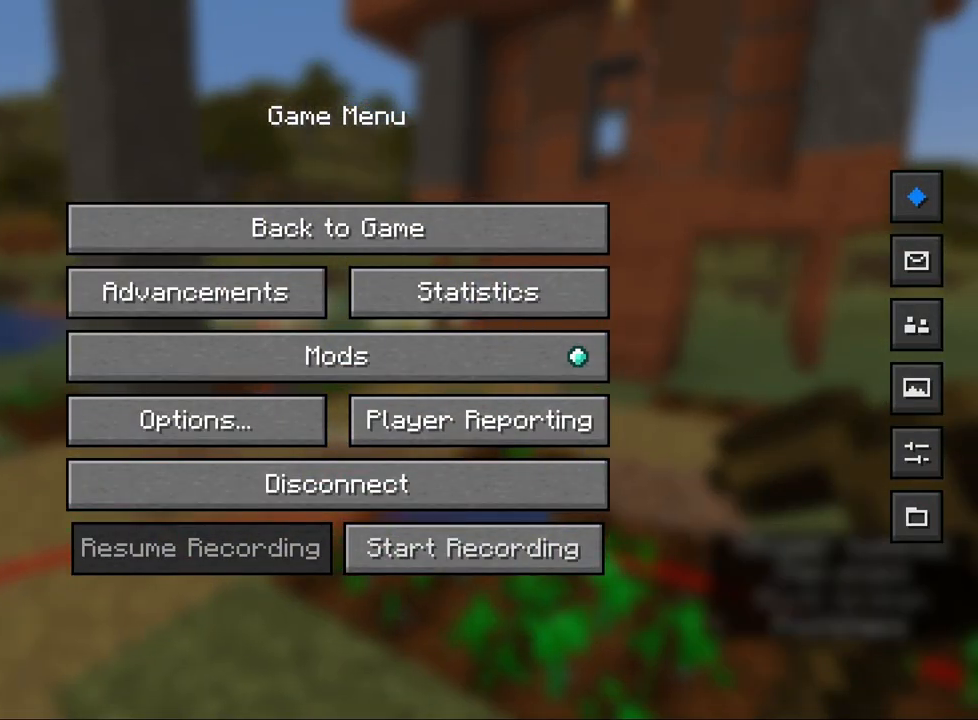
{"keys": [], "mouse": [], "events": [[17, "mouse_left", "down"], [67, "mouse_left", "up"]]}
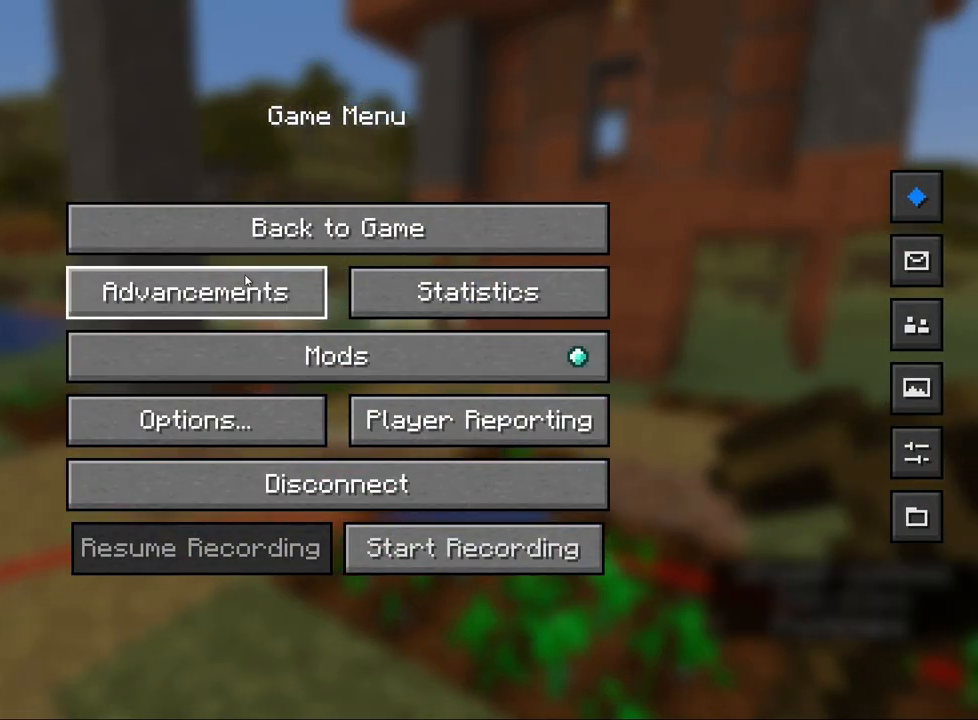
{"keys": ["a"], "mouse": [], "events": [[83, "mouse_left", "down"], [217, "mouse_left", "up"], [333, "s", "down"], [433, "a", "down"], [467, "s", "up"]]}
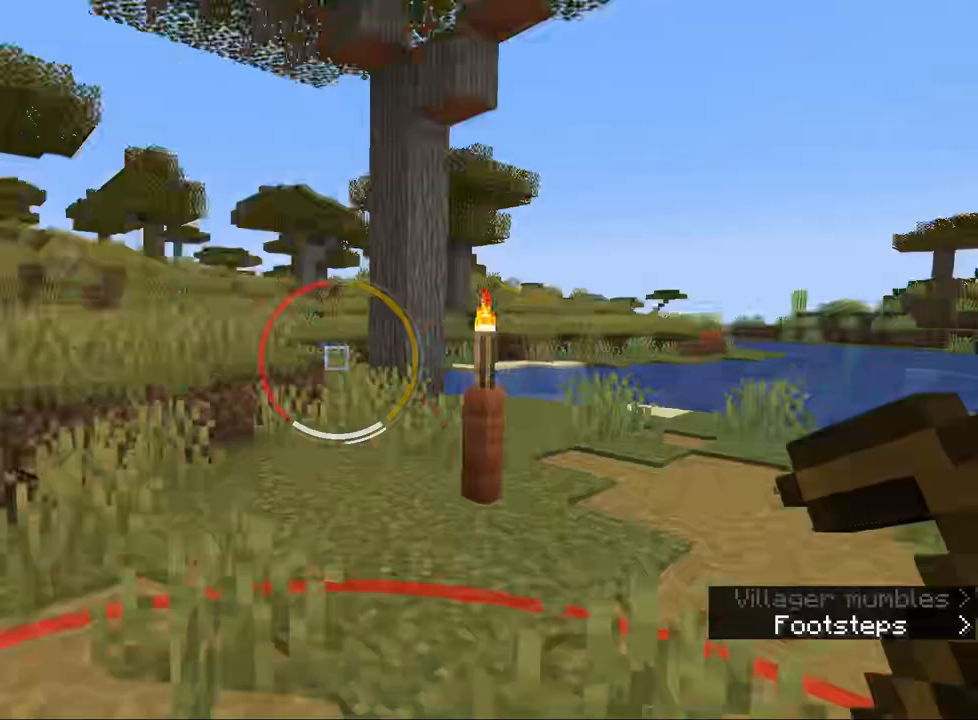
{"keys": ["w"], "mouse": [], "events": [[150, "w", "down"], [183, "a", "up"]]}
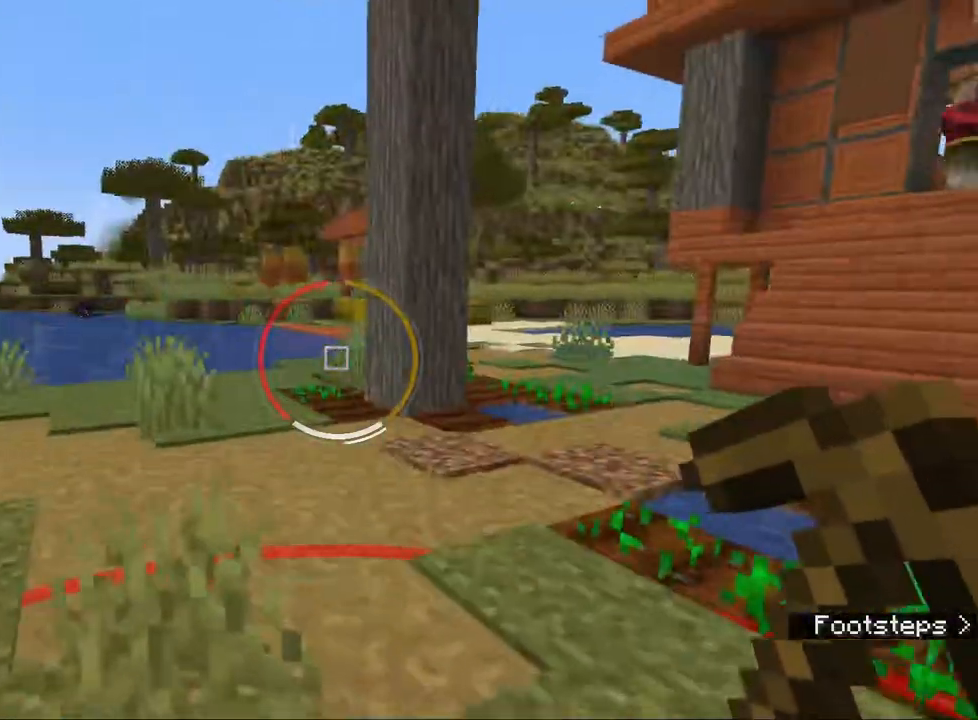
{"keys": [], "mouse": [], "events": [[33, "a", "down"], [83, "w", "up"], [467, "a", "up"]]}
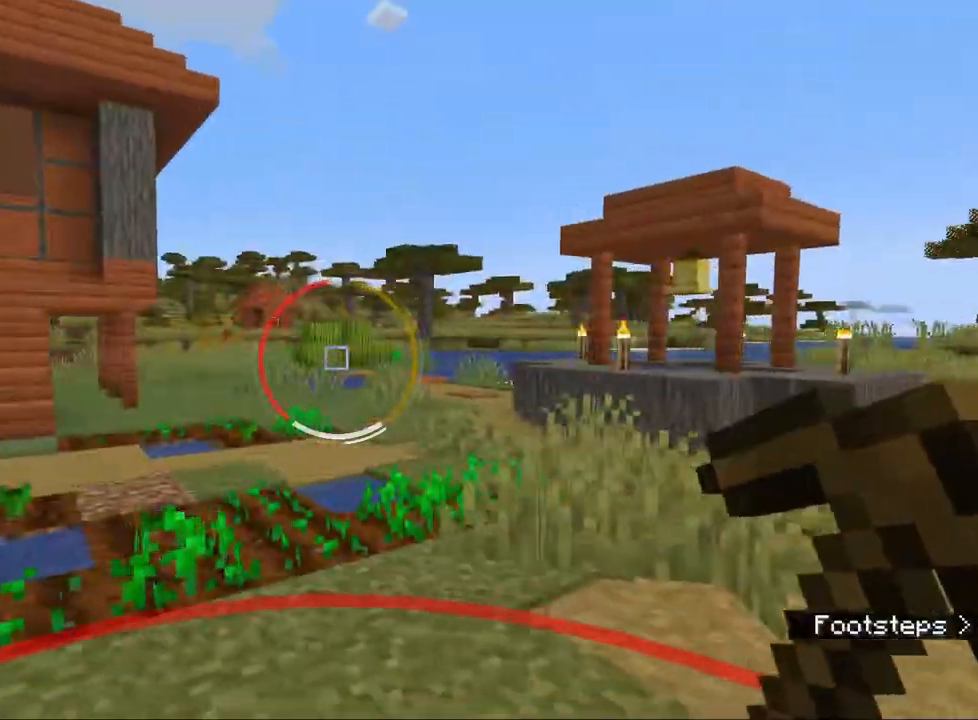
{"keys": ["w"], "mouse": [], "events": [[33, "d", "down"], [217, "w", "down"], [233, "mouse_wheel", "down"], [300, "d", "up"], [400, "mouse_wheel", "up"]]}
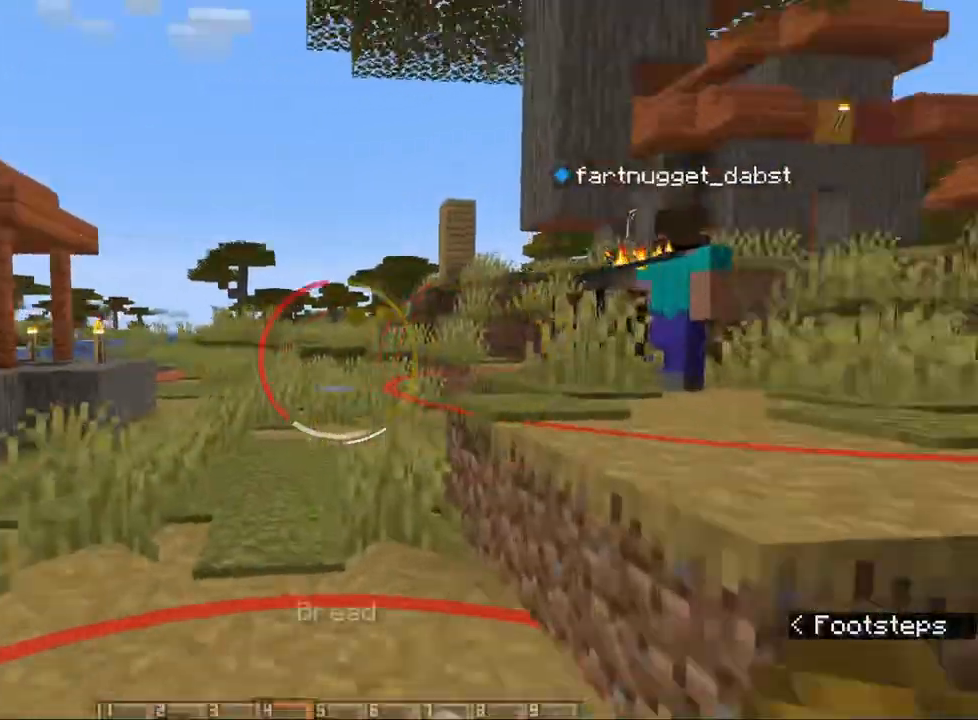
{"keys": ["d", "tab", "w"], "mouse": [], "events": [[200, "tab", "down"], [367, "d", "down"]]}
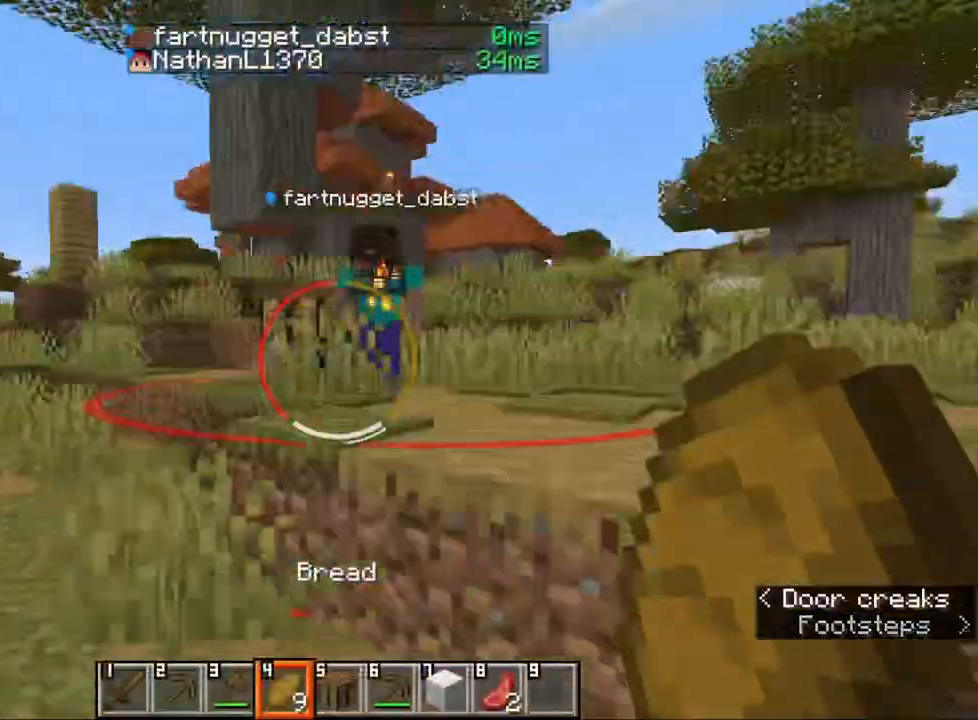
{"keys": ["d", "w"], "mouse": ["wheel"], "events": [[100, "d", "up"], [167, "tab", "up"], [200, "space", "down"], [333, "space", "up"], [367, "d", "down"], [433, "mouse_wheel", "down"]]}
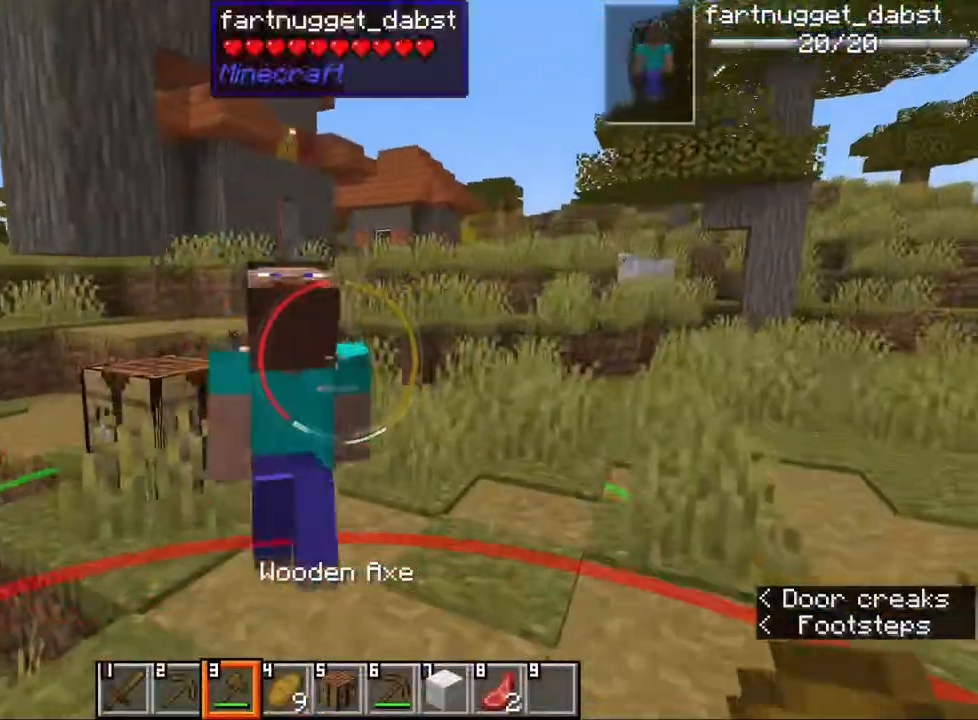
{"keys": [], "mouse": ["wheel"], "events": [[50, "mouse_wheel", "up"], [50, "w", "up"], [400, "d", "up"], [450, "mouse_wheel", "down"]]}
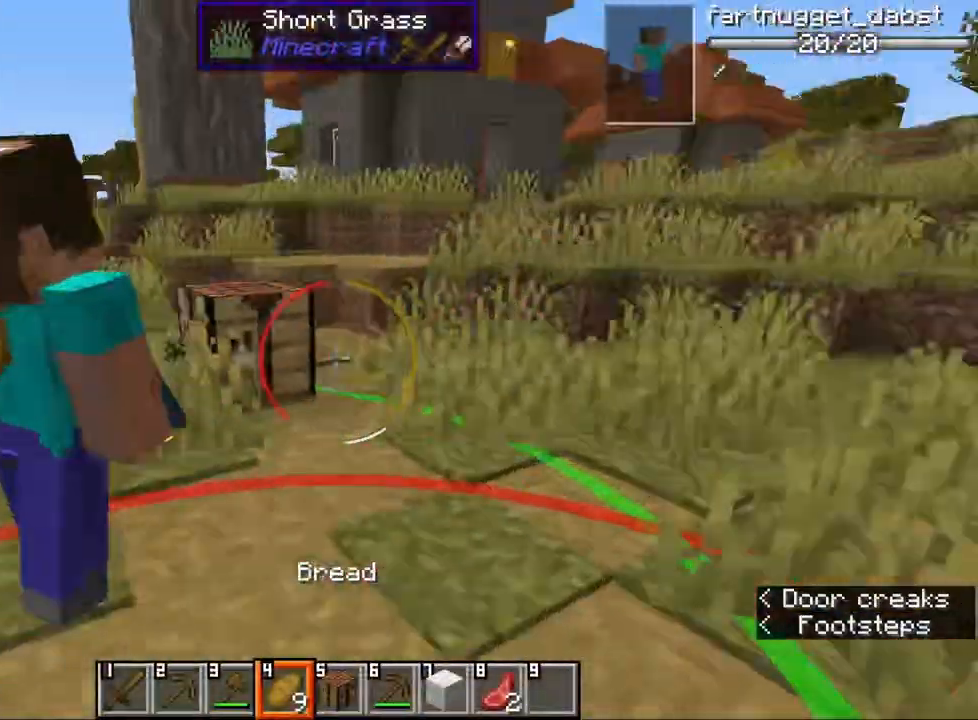
{"keys": [], "mouse": ["right"], "events": [[67, "mouse_wheel", "up"], [133, "mouse_right", "down"]]}
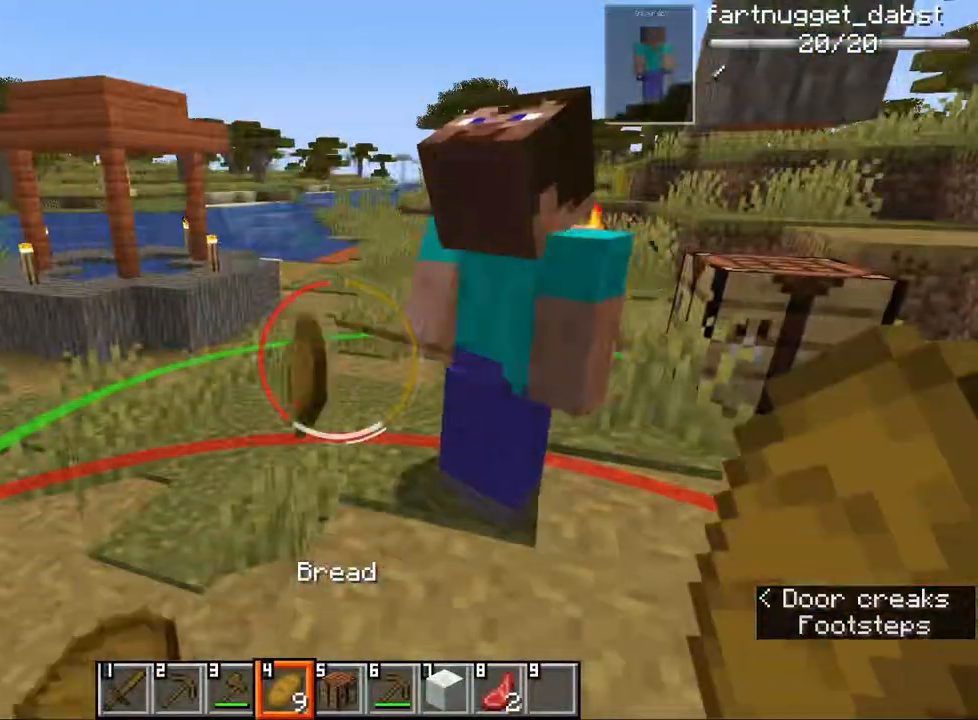
{"keys": ["a", "w"], "mouse": [], "events": [[117, "mouse_right", "up"], [250, "a", "down"], [300, "w", "down"]]}
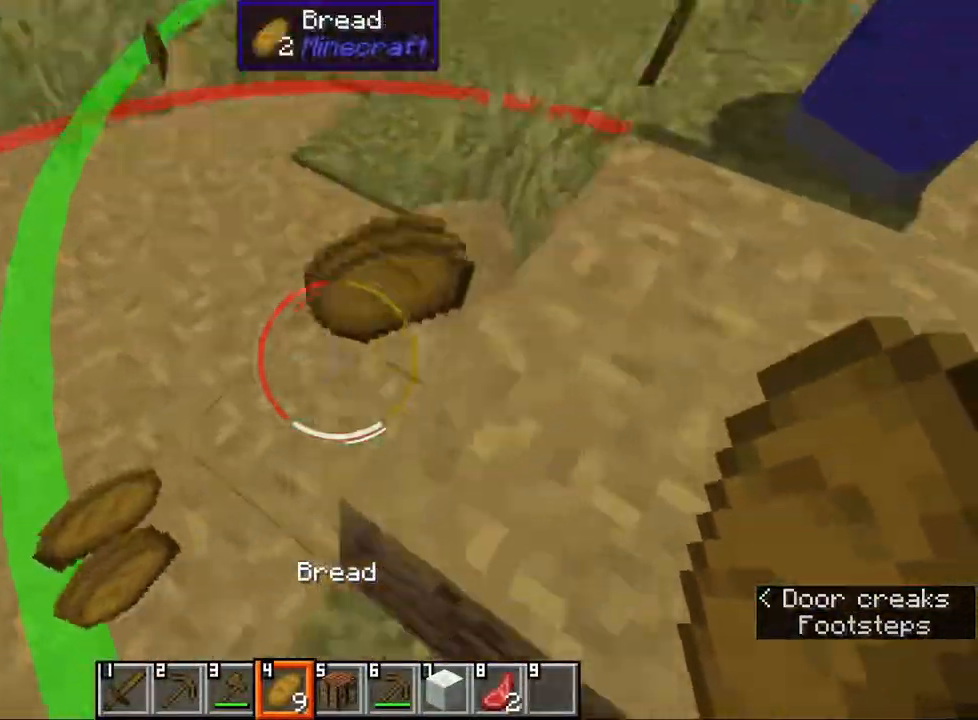
{"keys": [], "mouse": [], "events": [[50, "w", "up"], [167, "a", "up"], [333, "d", "down"], [383, "d", "up"]]}
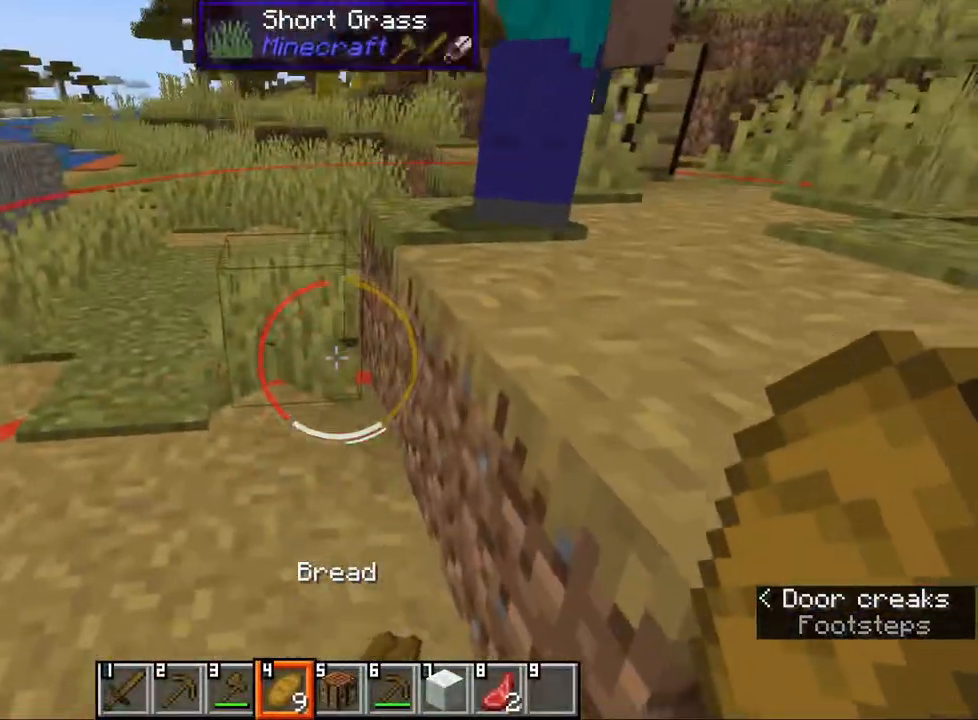
{"keys": [], "mouse": [], "events": []}
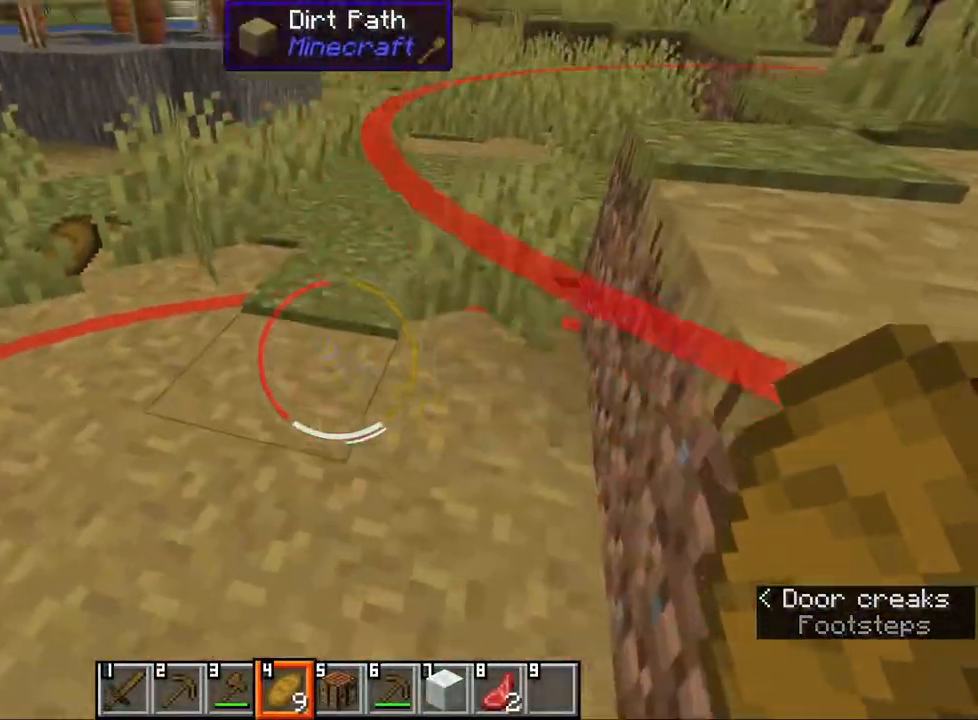
{"keys": ["a", "w"], "mouse": [], "events": [[267, "w", "down"], [383, "a", "down"]]}
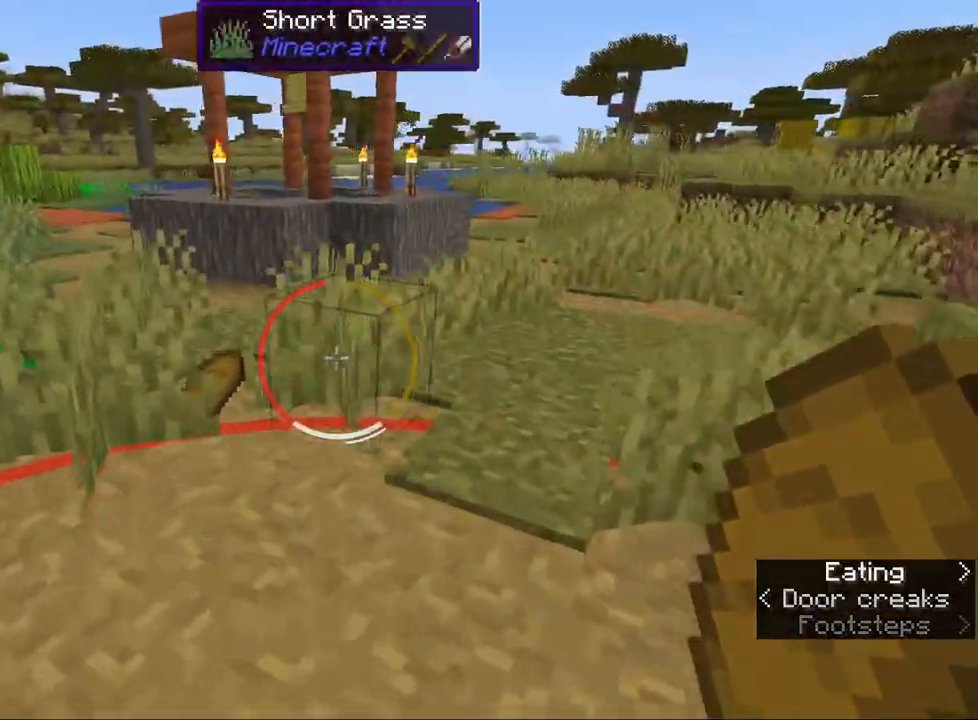
{"keys": ["a"], "mouse": [], "events": [[50, "a", "up"], [267, "a", "down"], [417, "w", "up"]]}
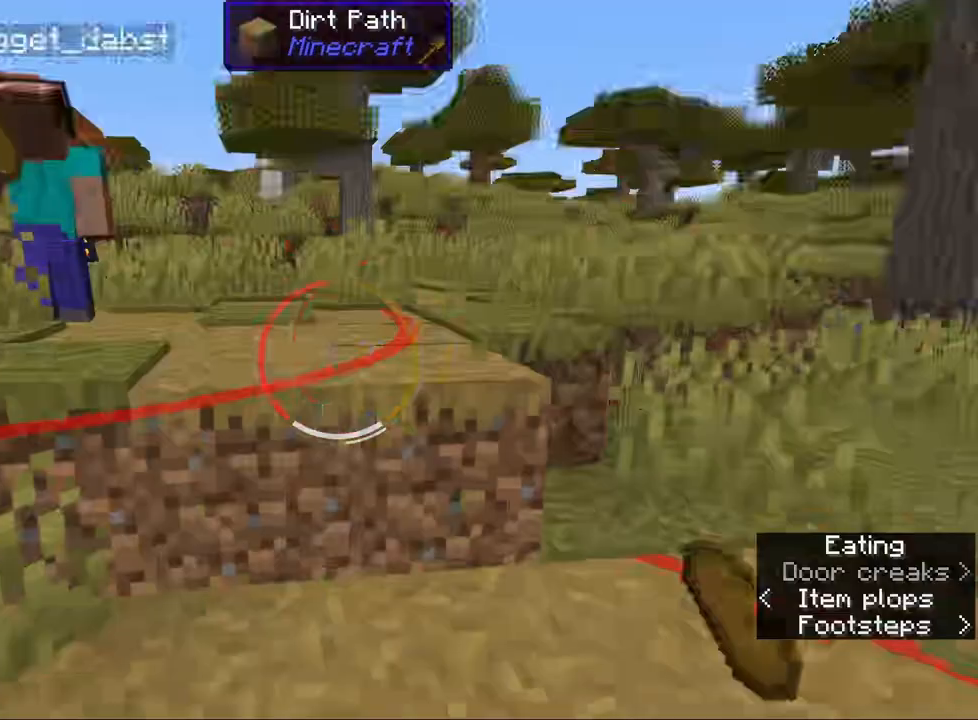
{"keys": ["w"], "mouse": ["right"], "events": [[50, "a", "up"], [117, "d", "down"], [317, "w", "down"], [400, "d", "up"], [417, "mouse_right", "down"]]}
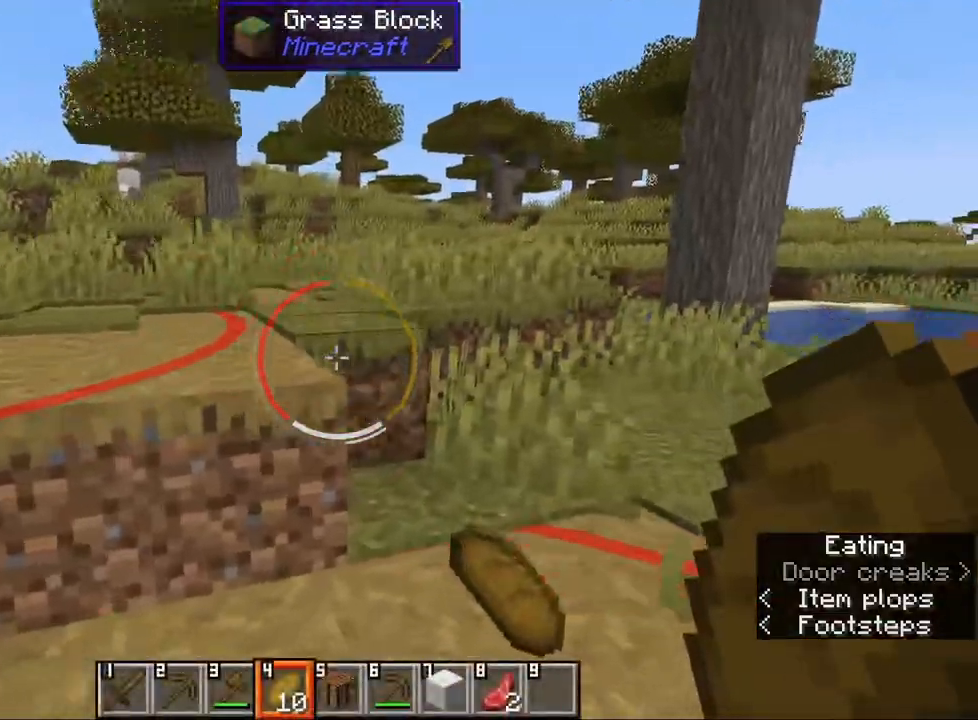
{"keys": [], "mouse": [], "events": [[100, "d", "down"], [133, "mouse_right", "up"], [217, "d", "up"], [383, "w", "up"]]}
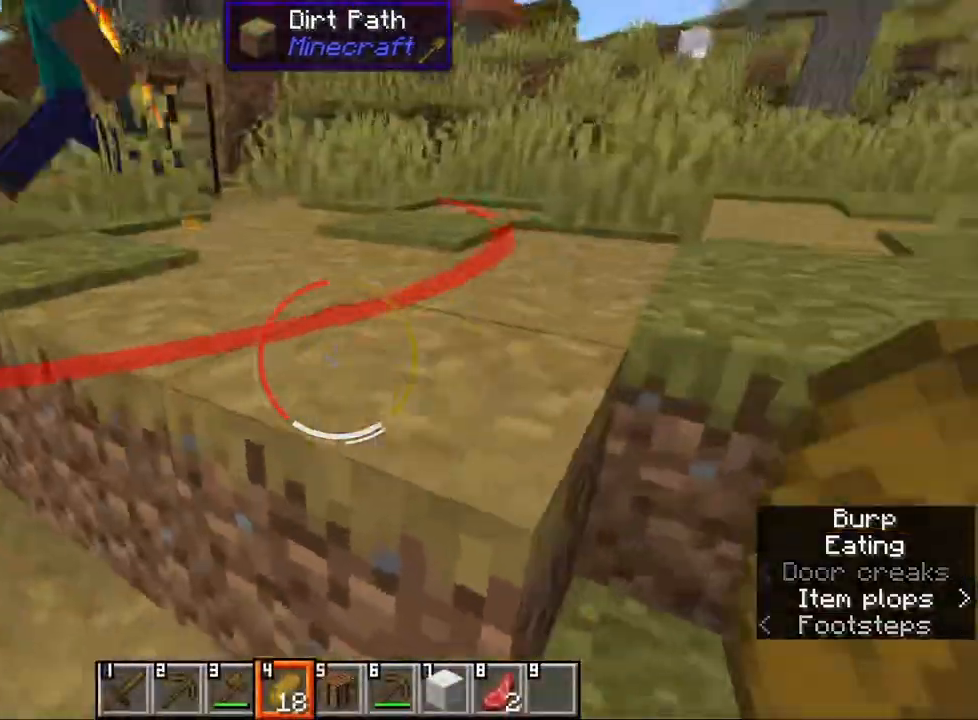
{"keys": [], "mouse": [], "events": [[33, "space", "down"], [50, "w", "down"], [133, "space", "up"], [200, "mouse_wheel", "down"], [333, "d", "down"], [350, "mouse_wheel", "up"], [367, "w", "up"], [450, "d", "up"]]}
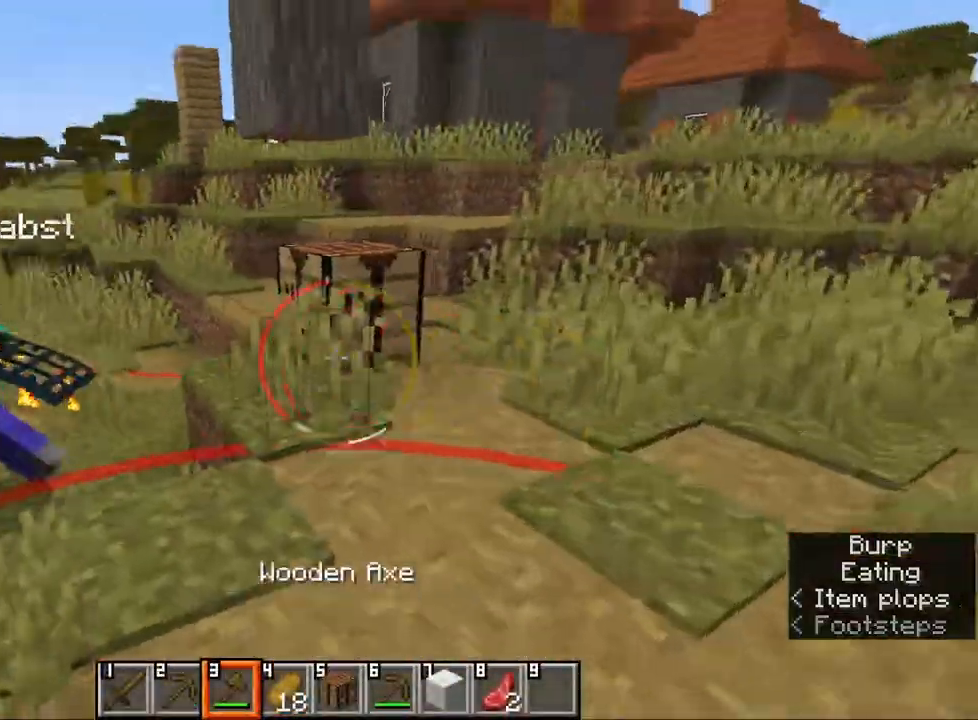
{"keys": [], "mouse": [], "events": [[200, "e", "down"], [317, "e", "up"]]}
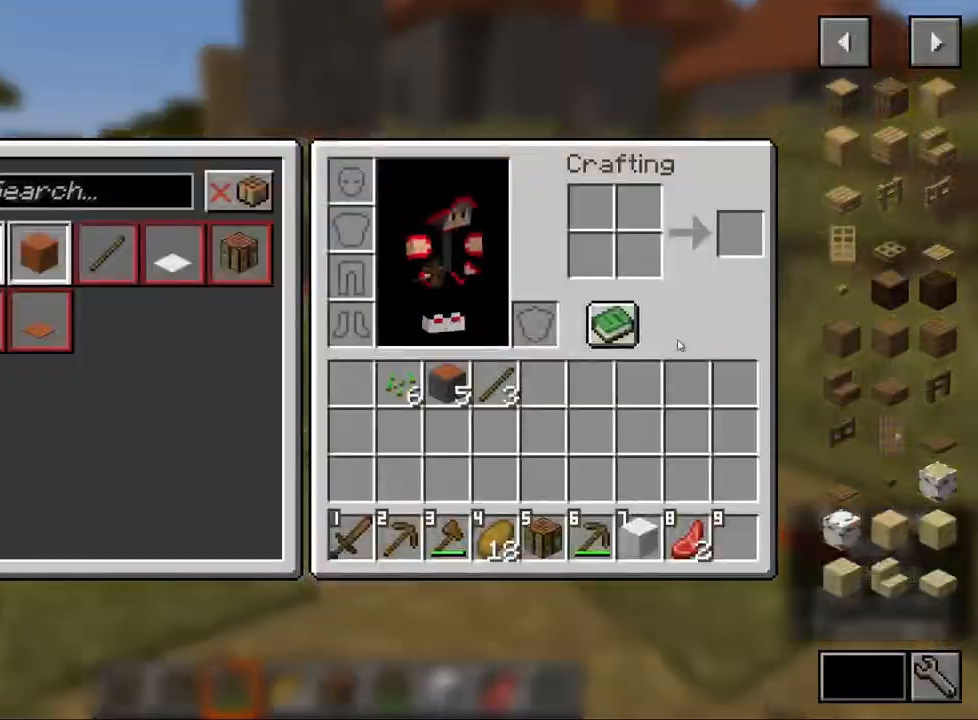
{"keys": ["w"], "mouse": [], "events": [[250, "e", "down"], [317, "w", "down"], [350, "e", "up"]]}